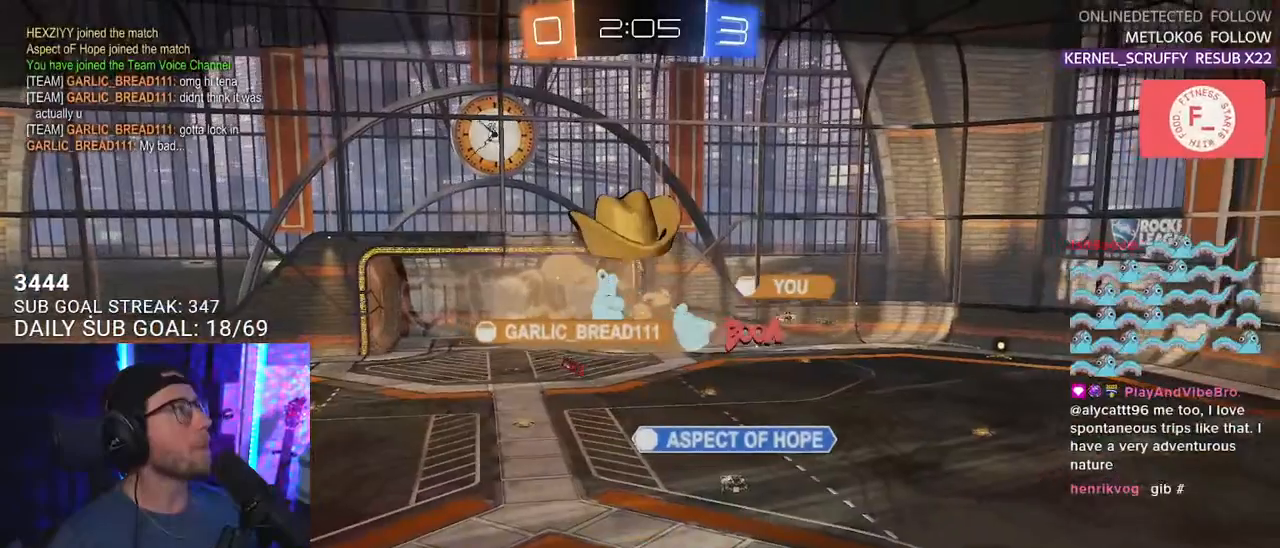
Gameplay with a controller (PlayStation layout); each line is a JSON object with the inputs held at the frame after it. "events" lists button and stick changes between this image and that frame as [ms after this image, input, new state], when the widget could be followed in between. Not read: SELECT START.
{"buttons": ["R2"], "left_stick": "center", "right_stick": "center", "events": [[50, "R2", "down"]]}
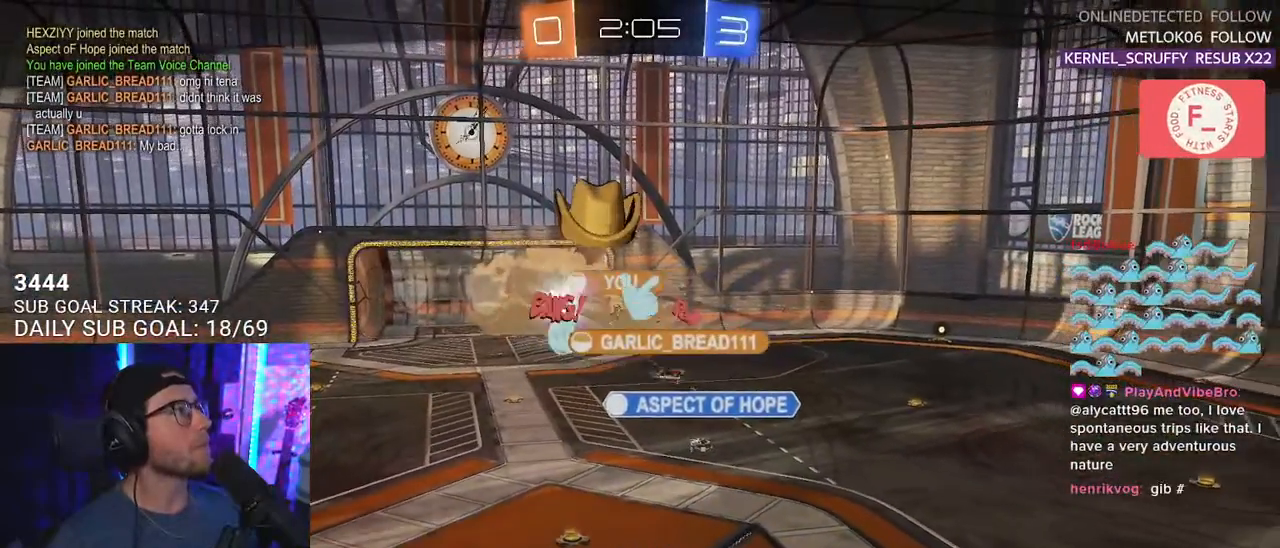
{"buttons": ["R2"], "left_stick": "center", "right_stick": "center", "events": []}
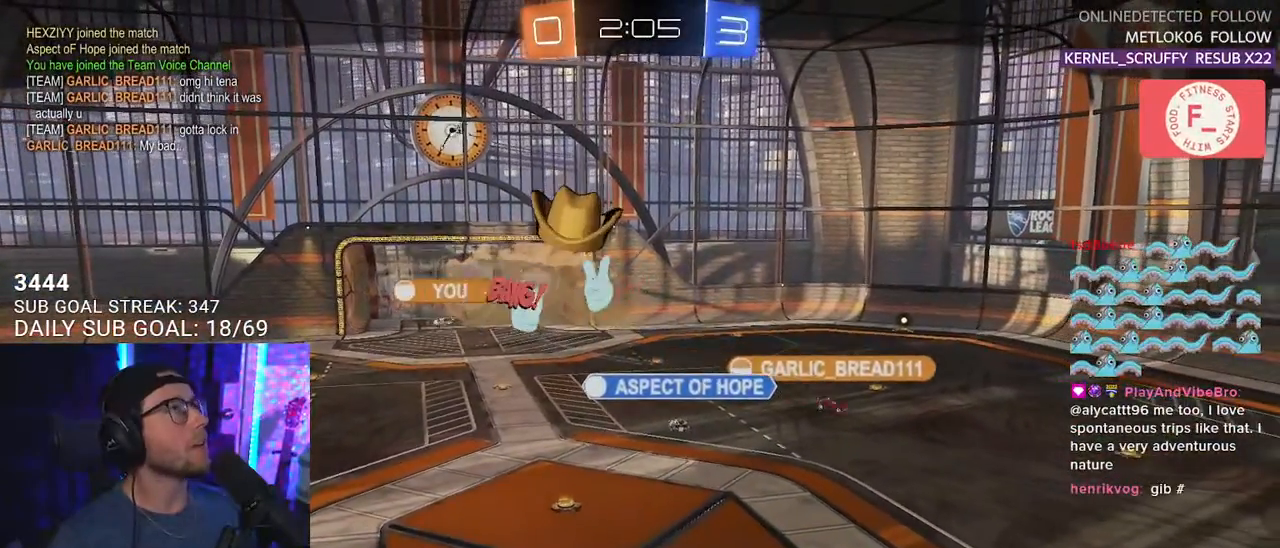
{"buttons": ["R2"], "left_stick": "center", "right_stick": "center", "events": []}
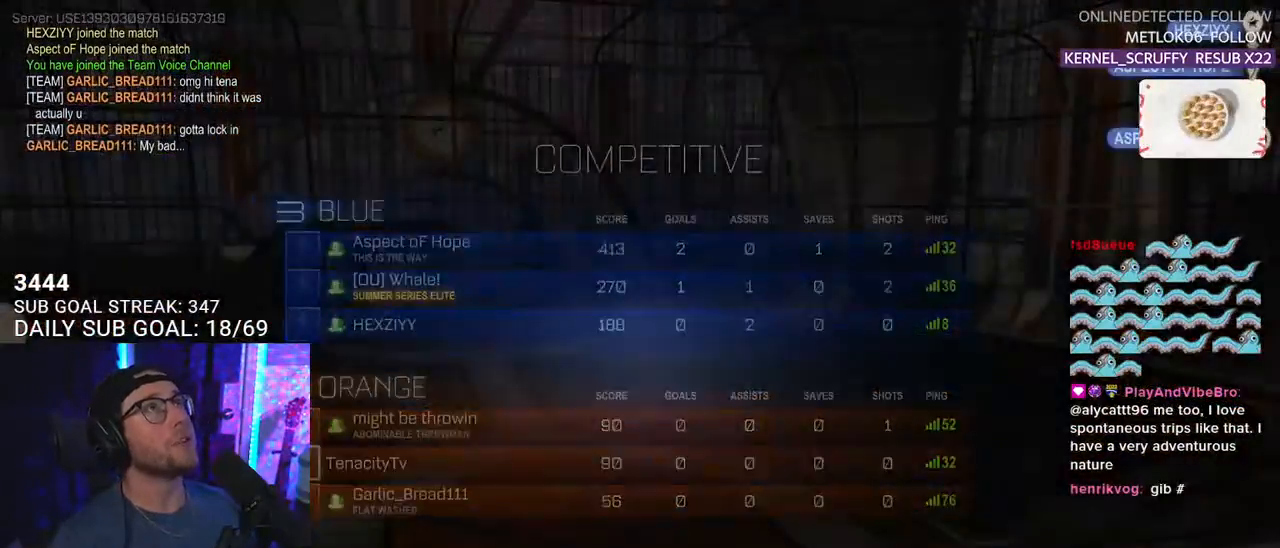
{"buttons": ["R2"], "left_stick": "center", "right_stick": "center", "events": []}
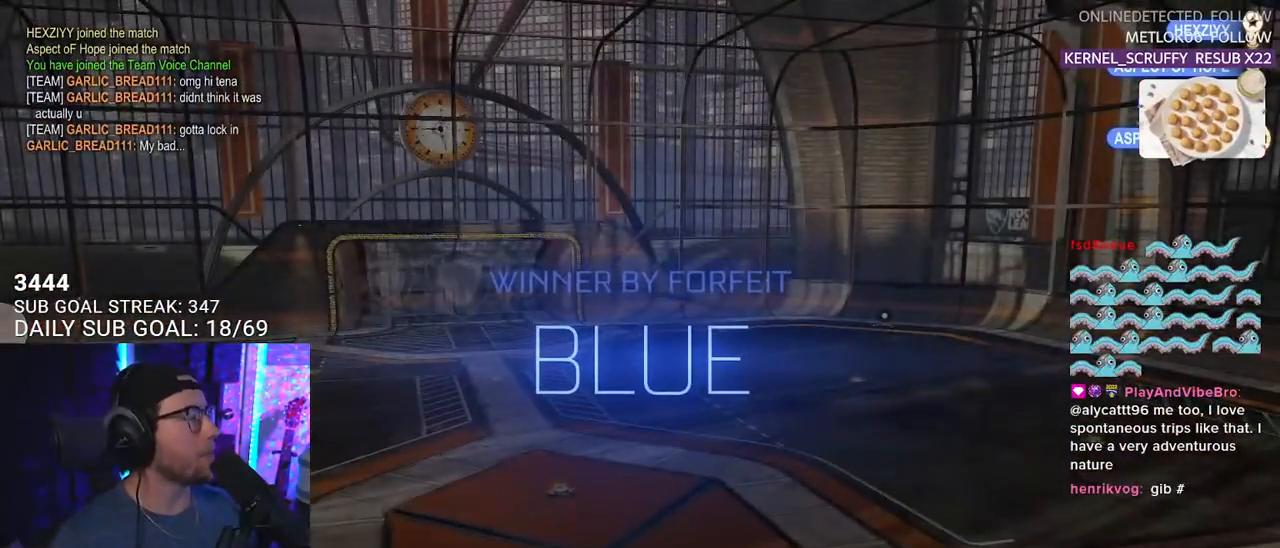
{"buttons": [], "left_stick": "center", "right_stick": "center", "events": [[300, "R2", "up"]]}
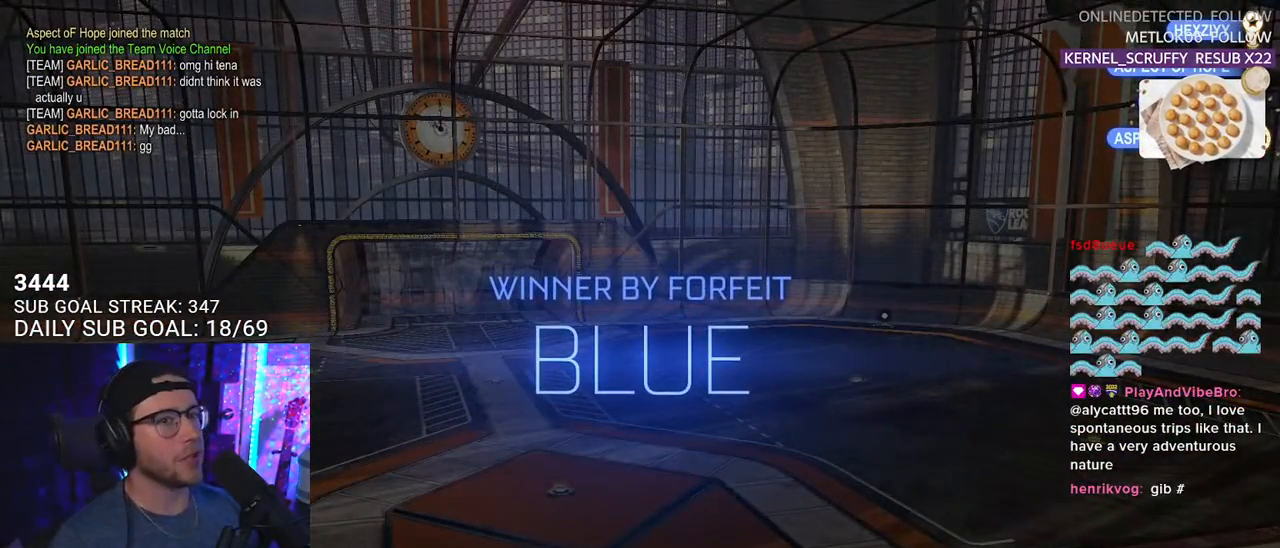
{"buttons": [], "left_stick": "center", "right_stick": "center", "events": [[367, "DPAD_DOWN", "down"], [450, "DPAD_DOWN", "up"]]}
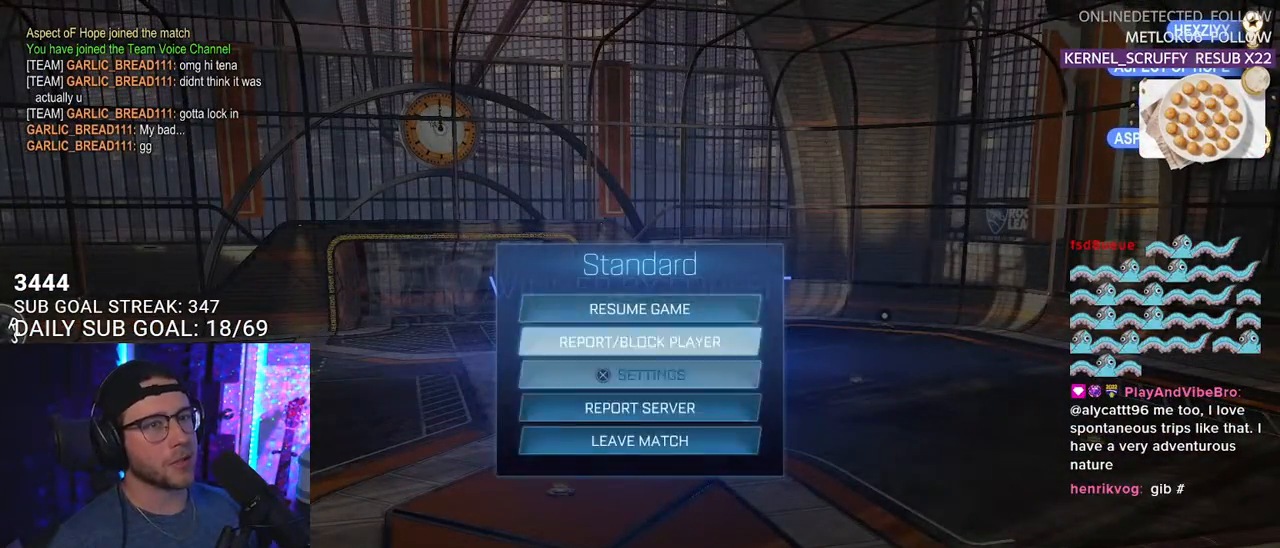
{"buttons": ["DPAD_LEFT"], "left_stick": "center", "right_stick": "center", "events": [[17, "DPAD_DOWN", "down"], [100, "DPAD_DOWN", "up"], [167, "DPAD_DOWN", "down"], [200, "DPAD_DOWN", "up"], [283, "DPAD_DOWN", "down"], [317, "DPAD_DOWN", "up"], [400, "CROSS", "down"], [483, "CROSS", "up"], [500, "DPAD_LEFT", "down"]]}
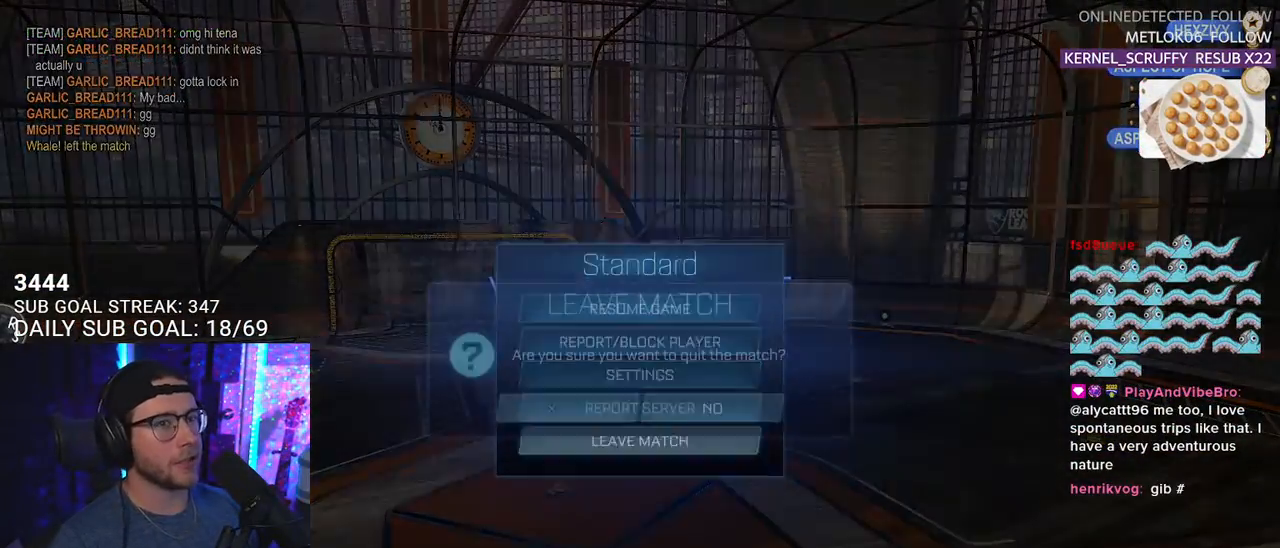
{"buttons": [], "left_stick": "center", "right_stick": "center", "events": [[50, "CROSS", "down"], [67, "DPAD_LEFT", "up"], [133, "CROSS", "up"]]}
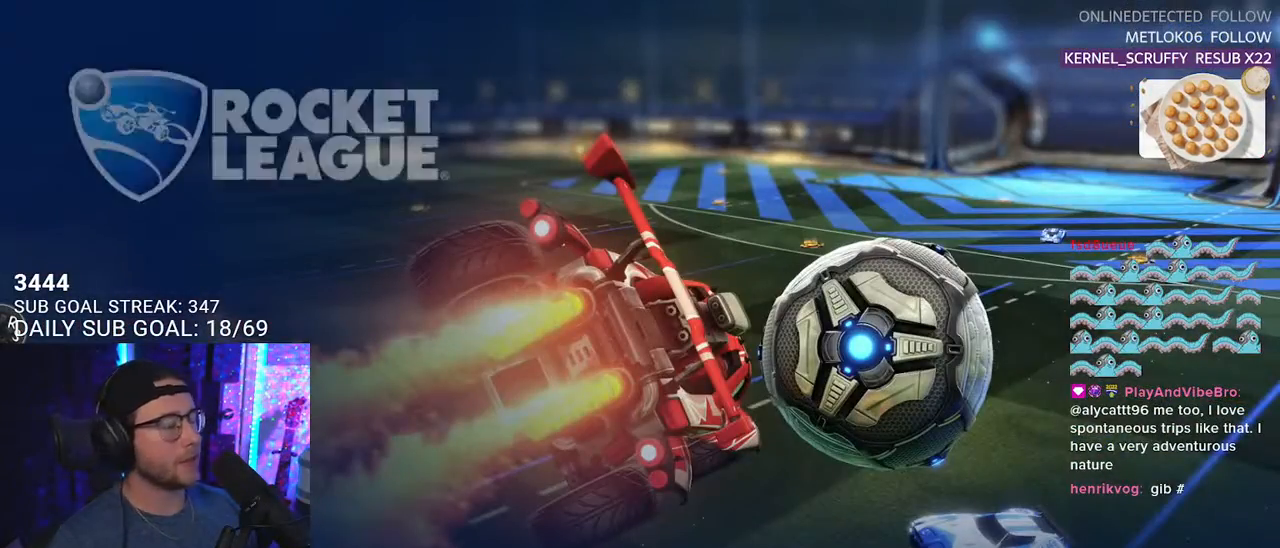
{"buttons": [], "left_stick": "center", "right_stick": "center", "events": []}
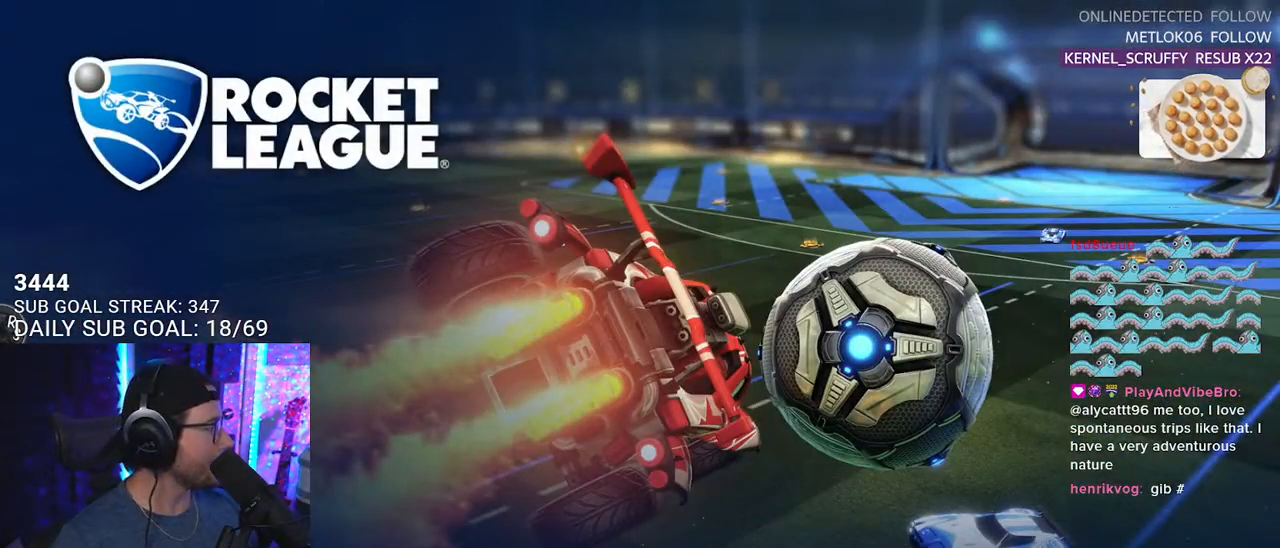
{"buttons": [], "left_stick": "center", "right_stick": "center", "events": []}
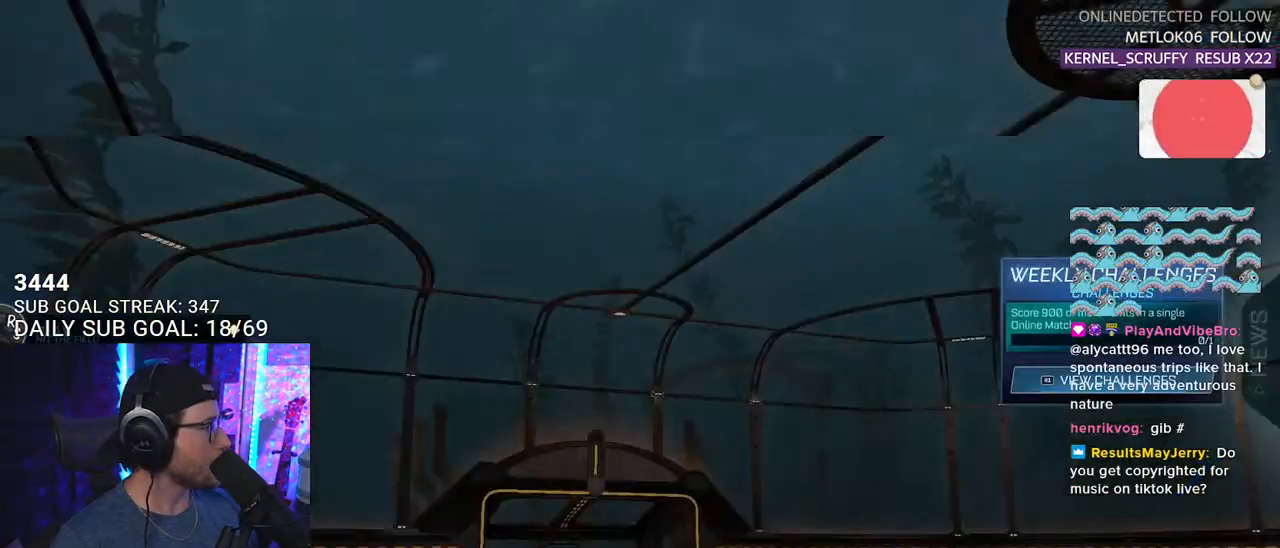
{"buttons": [], "left_stick": "center", "right_stick": "center", "events": []}
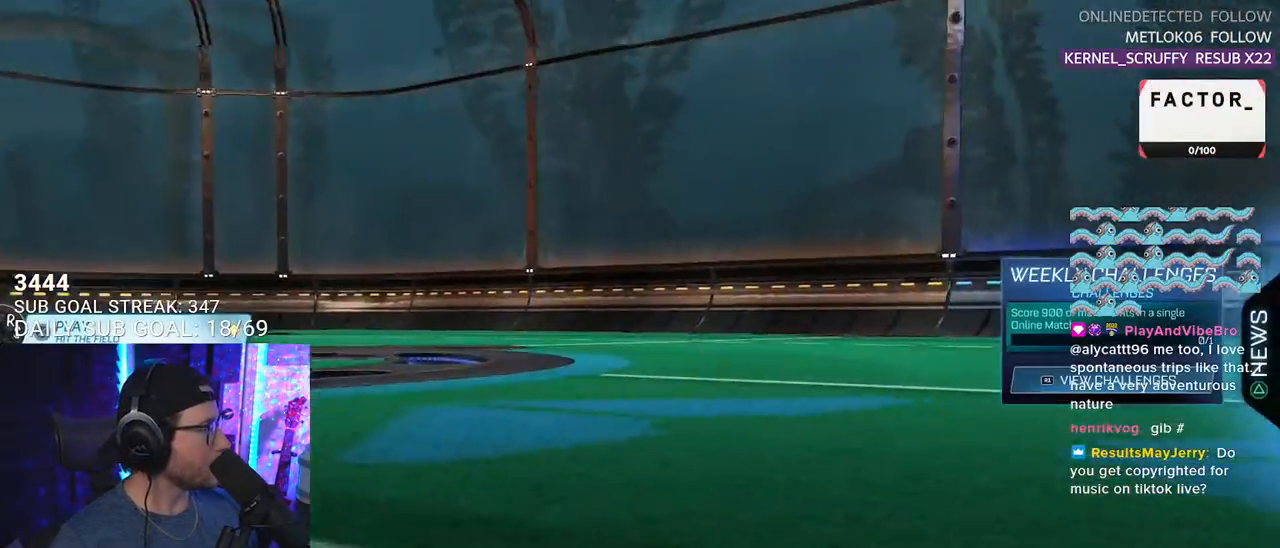
{"buttons": [], "left_stick": "center", "right_stick": "center", "events": [[183, "DPAD_DOWN", "down"], [267, "DPAD_DOWN", "up"]]}
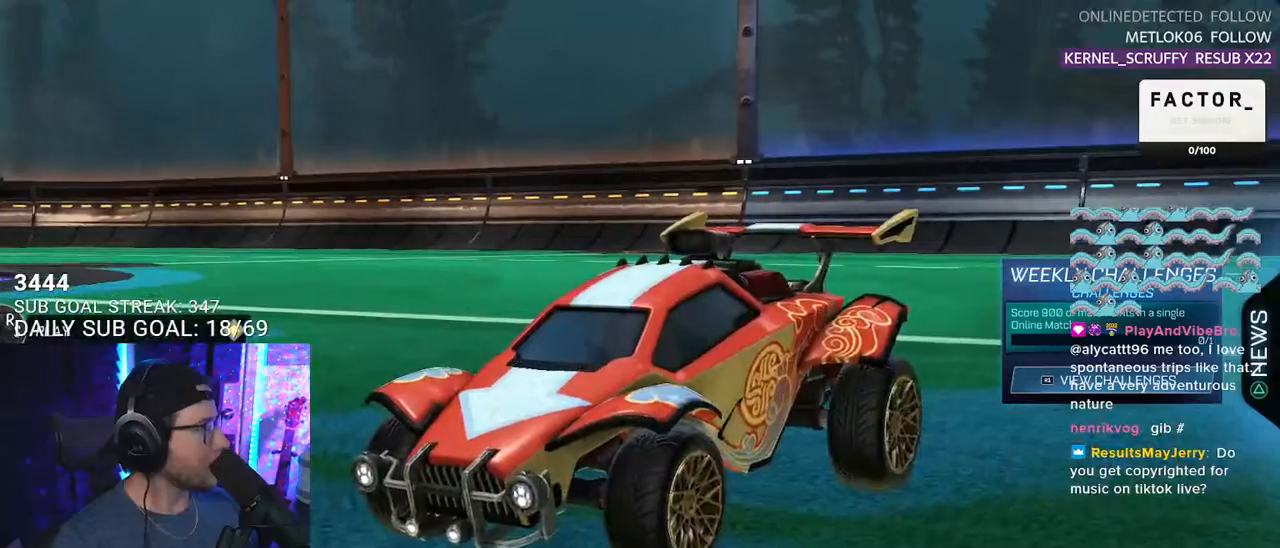
{"buttons": [], "left_stick": "center", "right_stick": "center", "events": []}
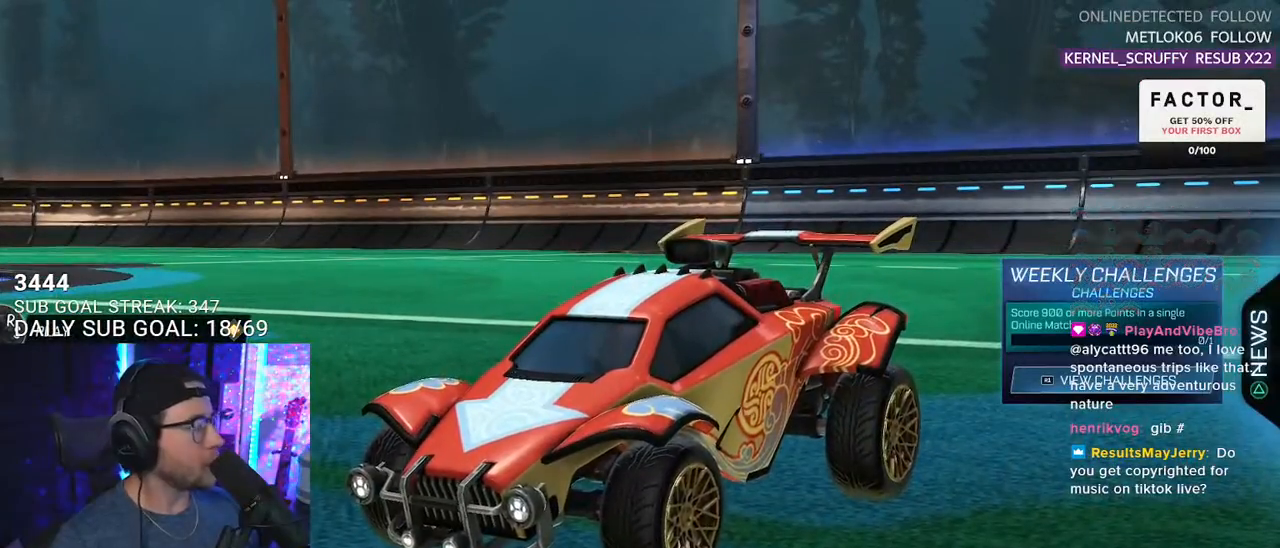
{"buttons": ["CROSS"], "left_stick": "center", "right_stick": "center", "events": [[200, "DPAD_DOWN", "down"], [283, "DPAD_DOWN", "up"], [350, "DPAD_DOWN", "down"], [433, "DPAD_DOWN", "up"], [500, "CROSS", "down"]]}
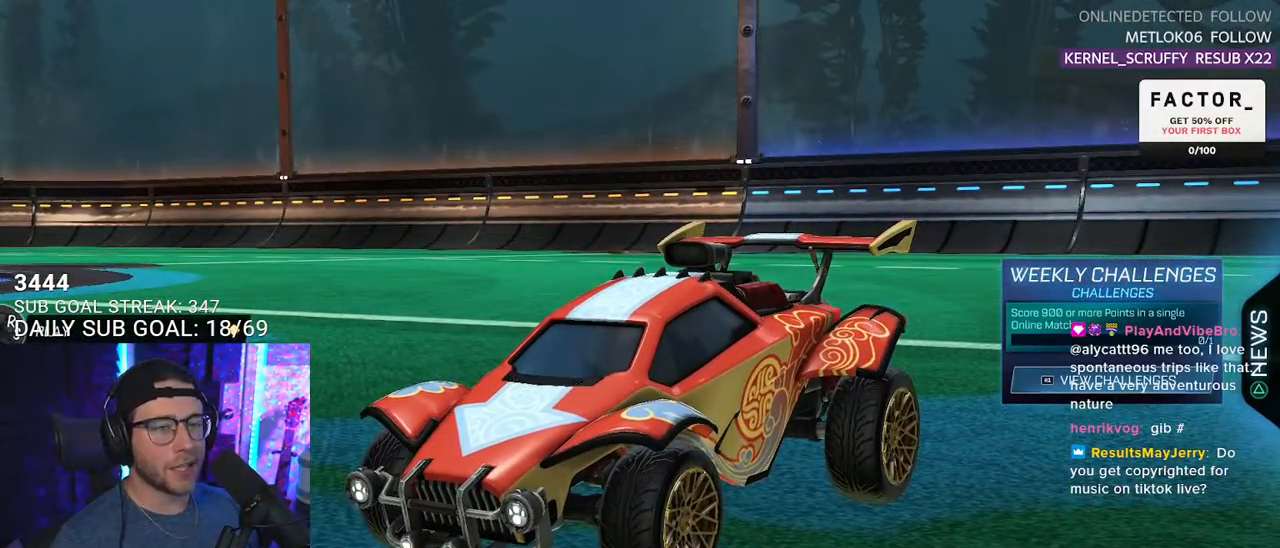
{"buttons": [], "left_stick": "center", "right_stick": "center", "events": [[83, "CROSS", "up"]]}
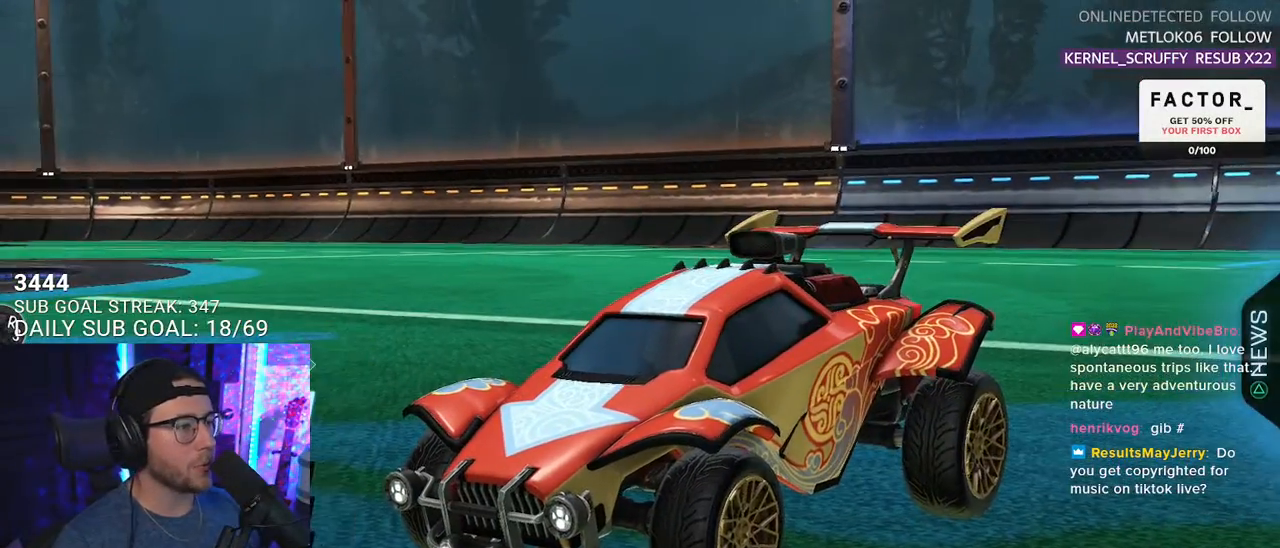
{"buttons": [], "left_stick": "center", "right_stick": "center", "events": [[250, "R1", "down"], [400, "R1", "up"]]}
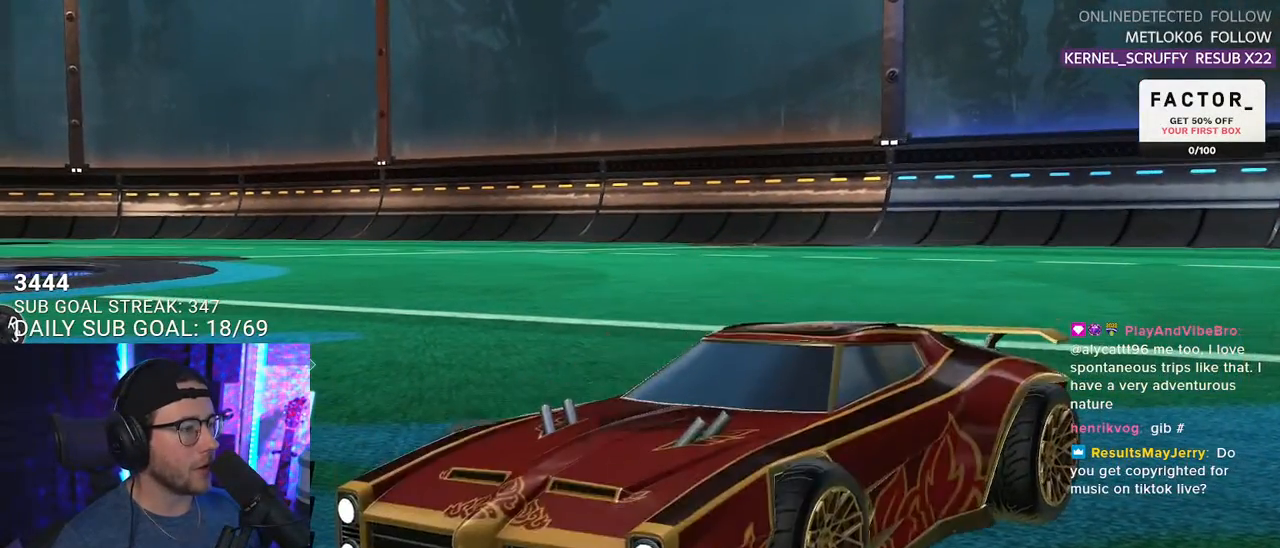
{"buttons": [], "left_stick": "center", "right_stick": "center", "events": [[283, "R1", "down"], [417, "R1", "up"]]}